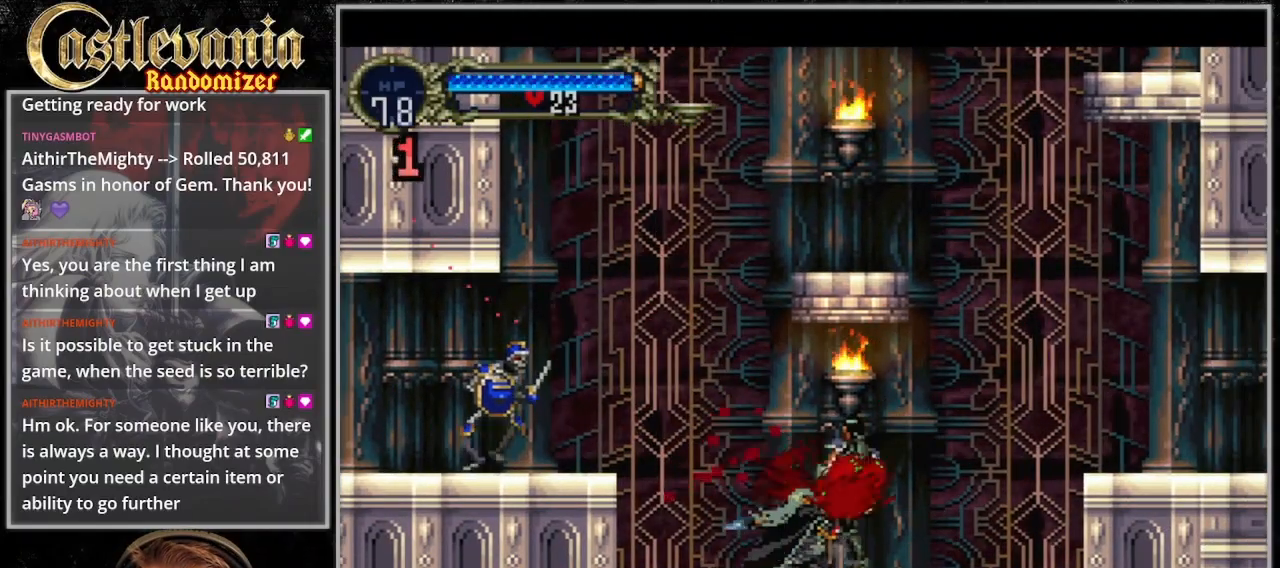
Gameplay with a controller (PlayStation layout); each line is a JSON object with the inputs held at the frame after it (dt_ms = milliseconds from this image to that frame). "events" lists button and stick changes between this image and that frame as [ms after this image, input, new state], when the widget could be followed in between. Not read: DPAD_LEFT L3 R3.
{"dt_ms": 500, "buttons": [], "events": [[33, "DPAD_DOWN", "up"]]}
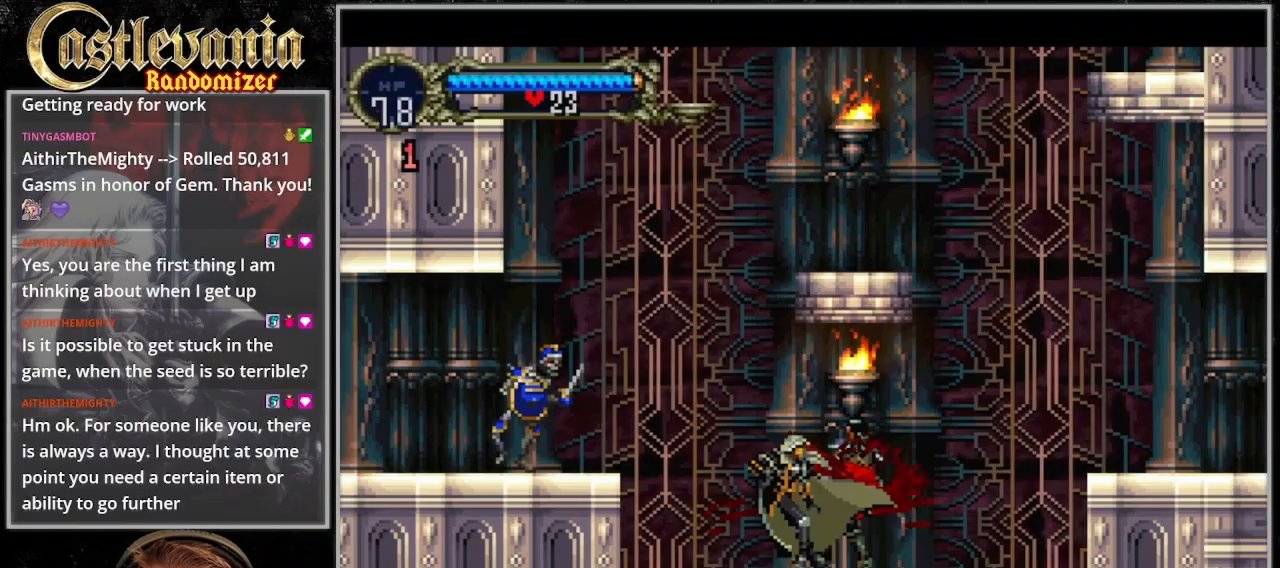
{"dt_ms": 1000, "buttons": [], "events": [[300, "CROSS", "down"], [333, "SQUARE", "down"], [600, "CROSS", "up"], [600, "SQUARE", "up"]]}
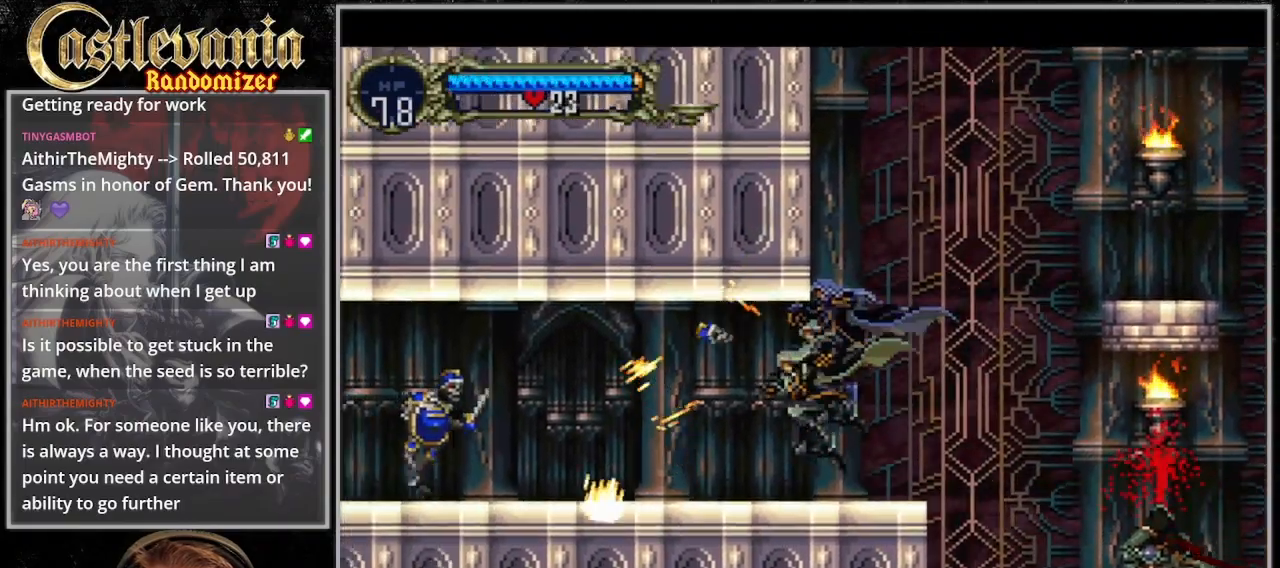
{"dt_ms": 500, "buttons": ["DPAD_DOWN"], "events": [[400, "CROSS", "down"], [467, "DPAD_DOWN", "down"], [500, "CROSS", "up"]]}
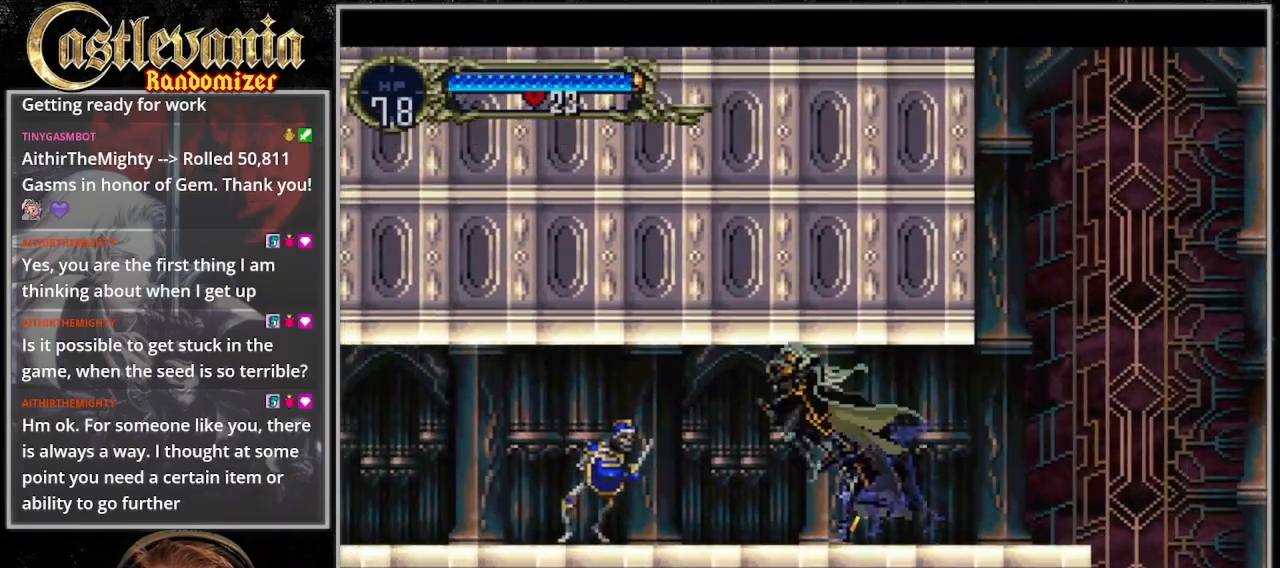
{"dt_ms": 500, "buttons": [], "events": [[33, "SQUARE", "down"], [100, "DPAD_DOWN", "up"], [133, "SQUARE", "up"]]}
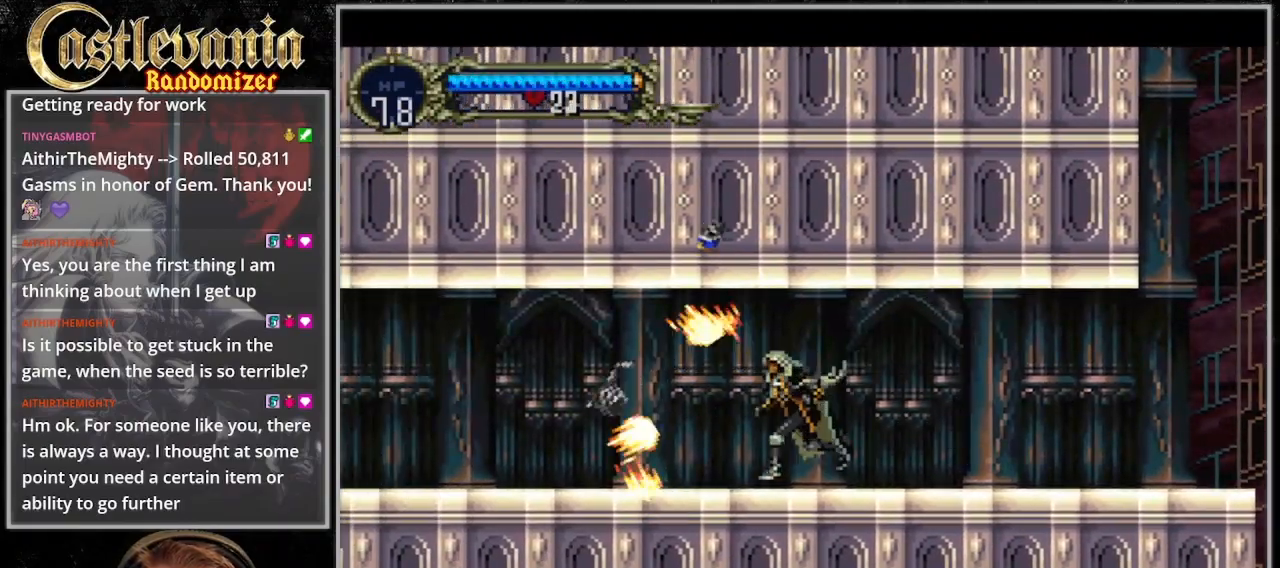
{"dt_ms": 500, "buttons": ["CROSS"], "events": [[500, "CROSS", "down"]]}